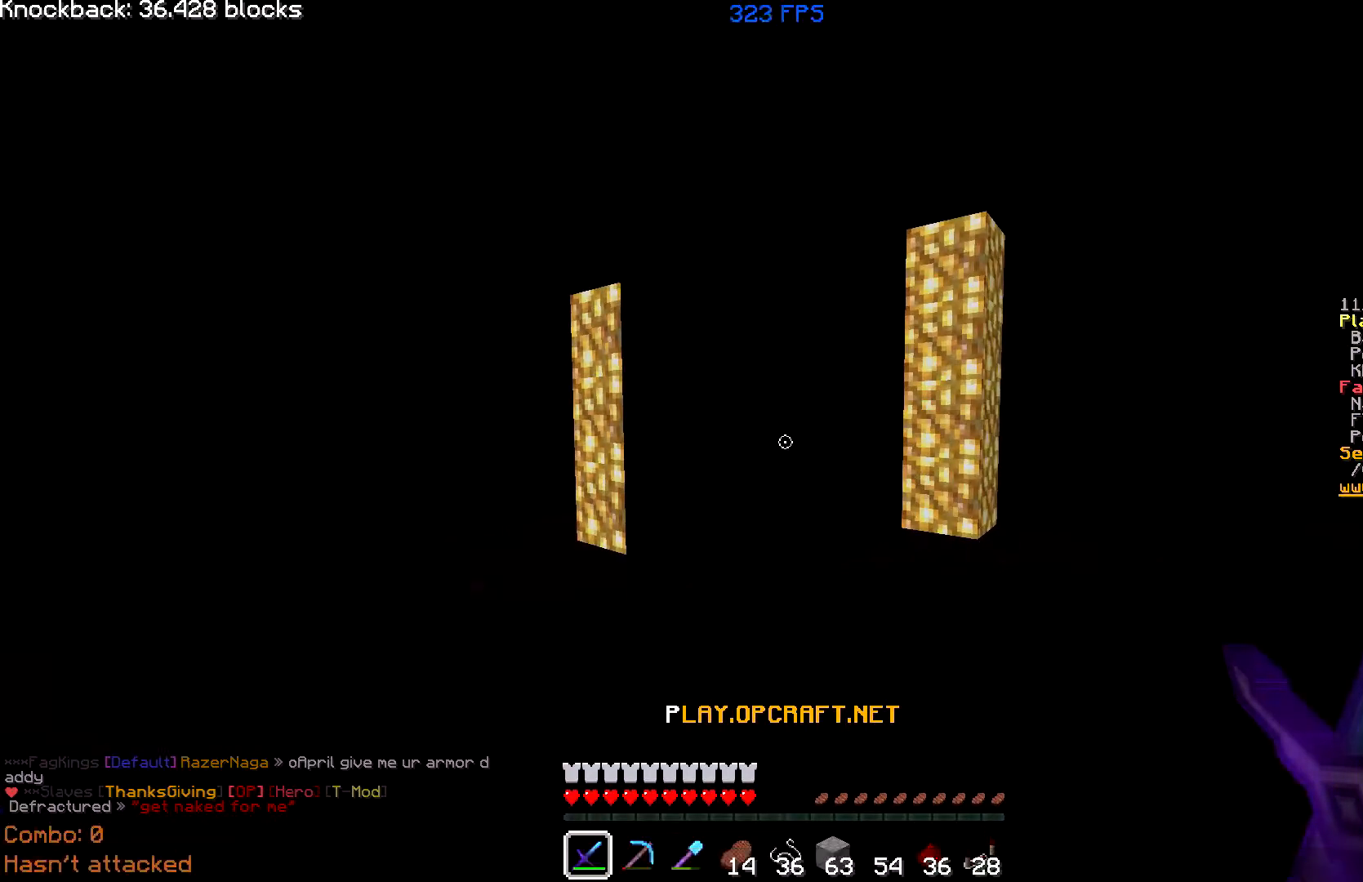
Gameplay with keyboard and mouse; each line is a JSON object with the keys and mouse buttons held at the frame after it. "events" lists presses ("down") and releases ("up") of "a", "d", "s", "w", "mouse_left" and "mouse_right" between this image and that frame as [ms after this image, input, new state], when the widget could be followed in between; "space" appears only as held states. "mouse_left", "mouse_right" = the "left", "right" buttons of the "mouse" list. No other keys are recorded. Fast repeated clicks can show as one long hold. Mouse movement is not recorded.
{"keys": [], "mouse": [], "events": []}
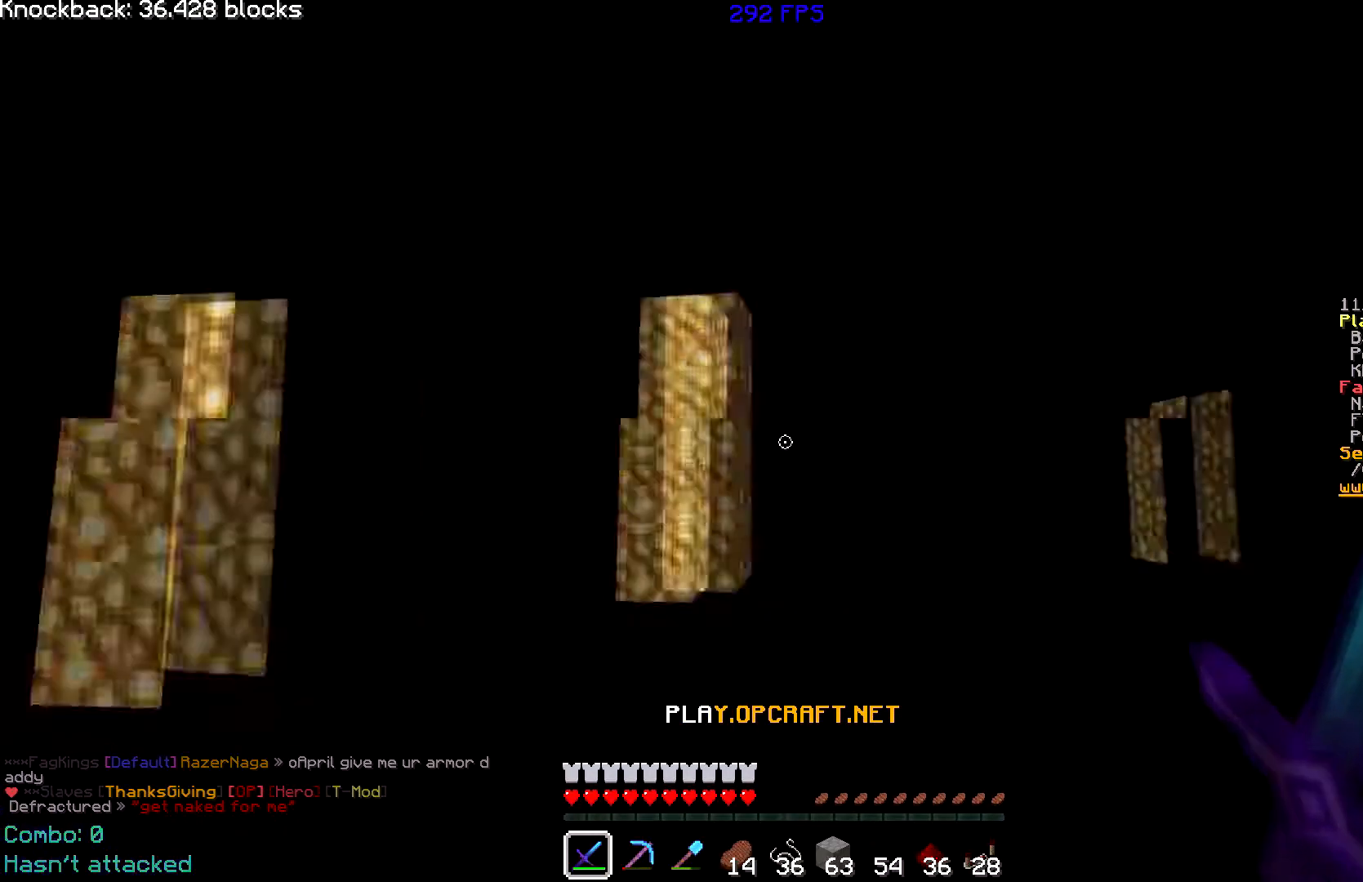
{"keys": ["w"], "mouse": [], "events": [[434, "w", "down"]]}
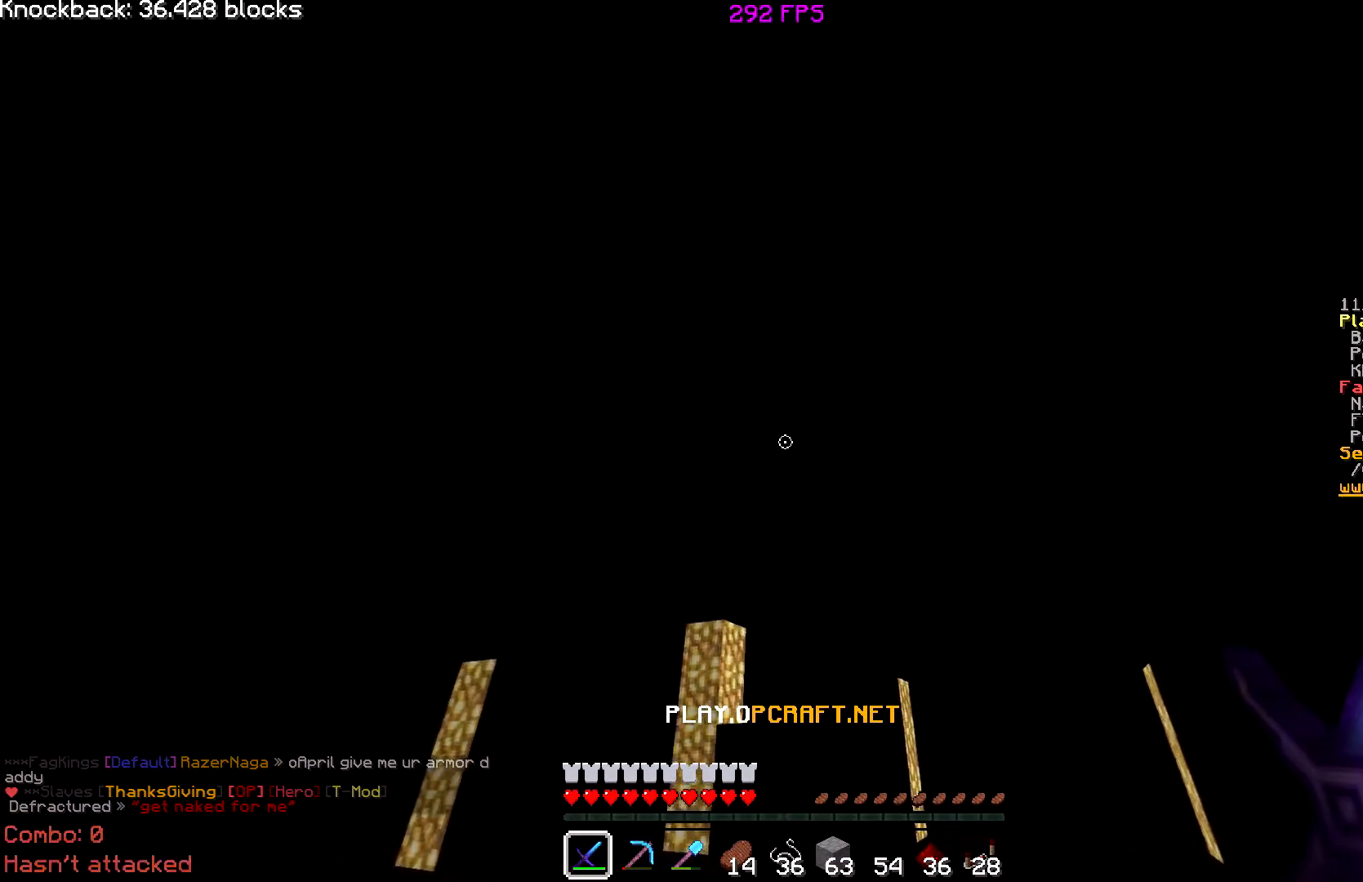
{"keys": ["w"], "mouse": [], "events": []}
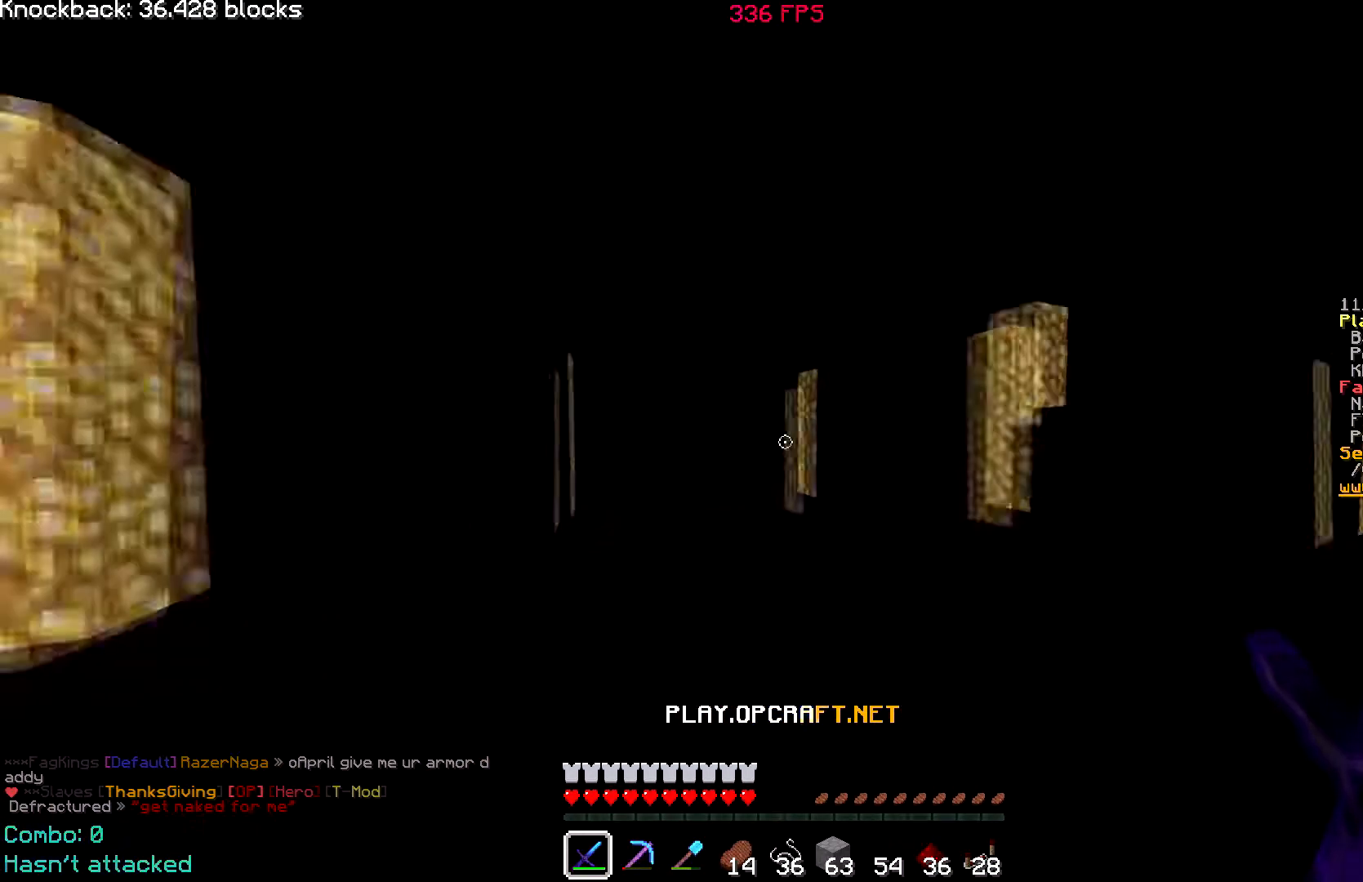
{"keys": ["w"], "mouse": [], "events": []}
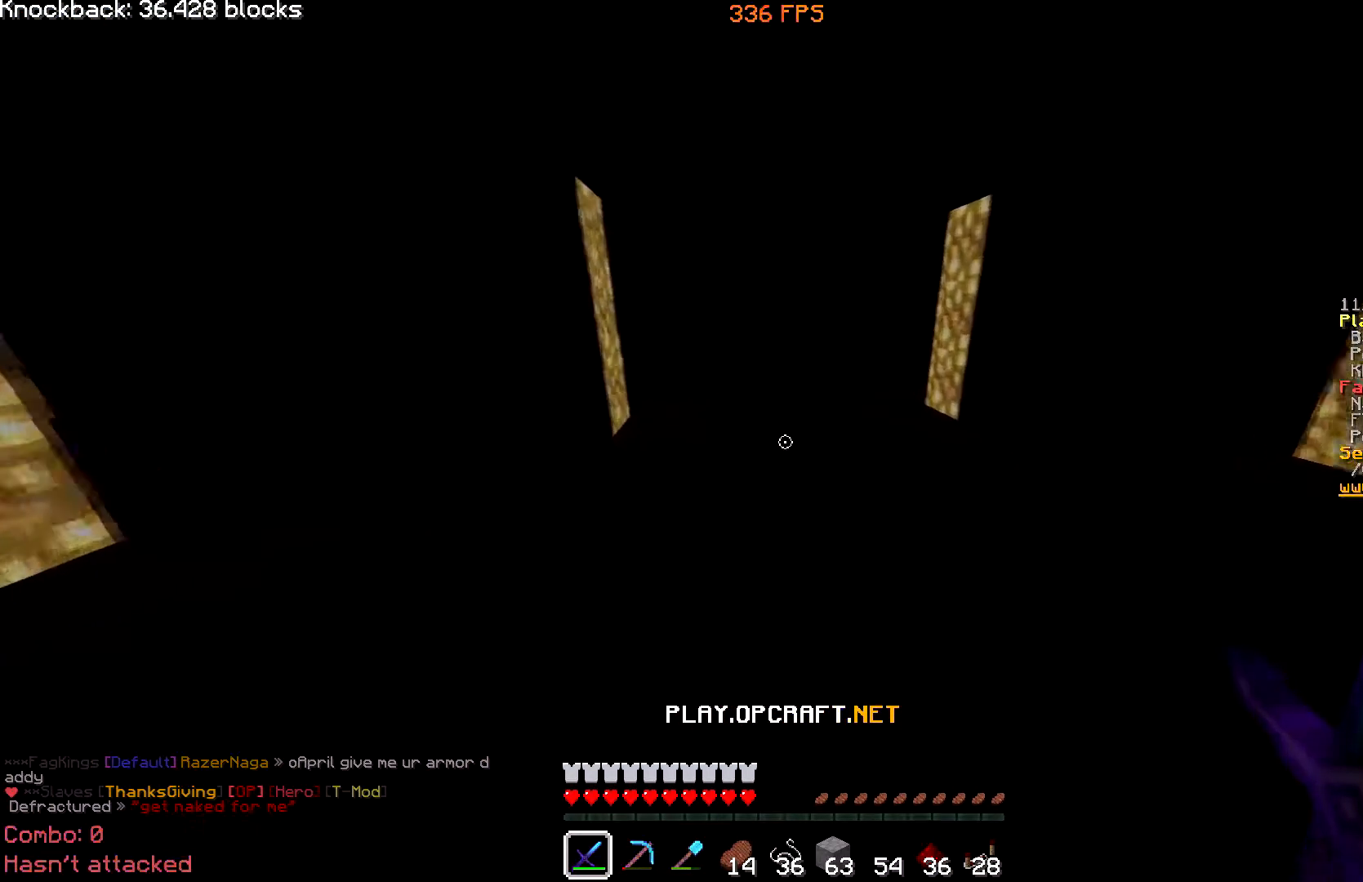
{"keys": ["w"], "mouse": [], "events": []}
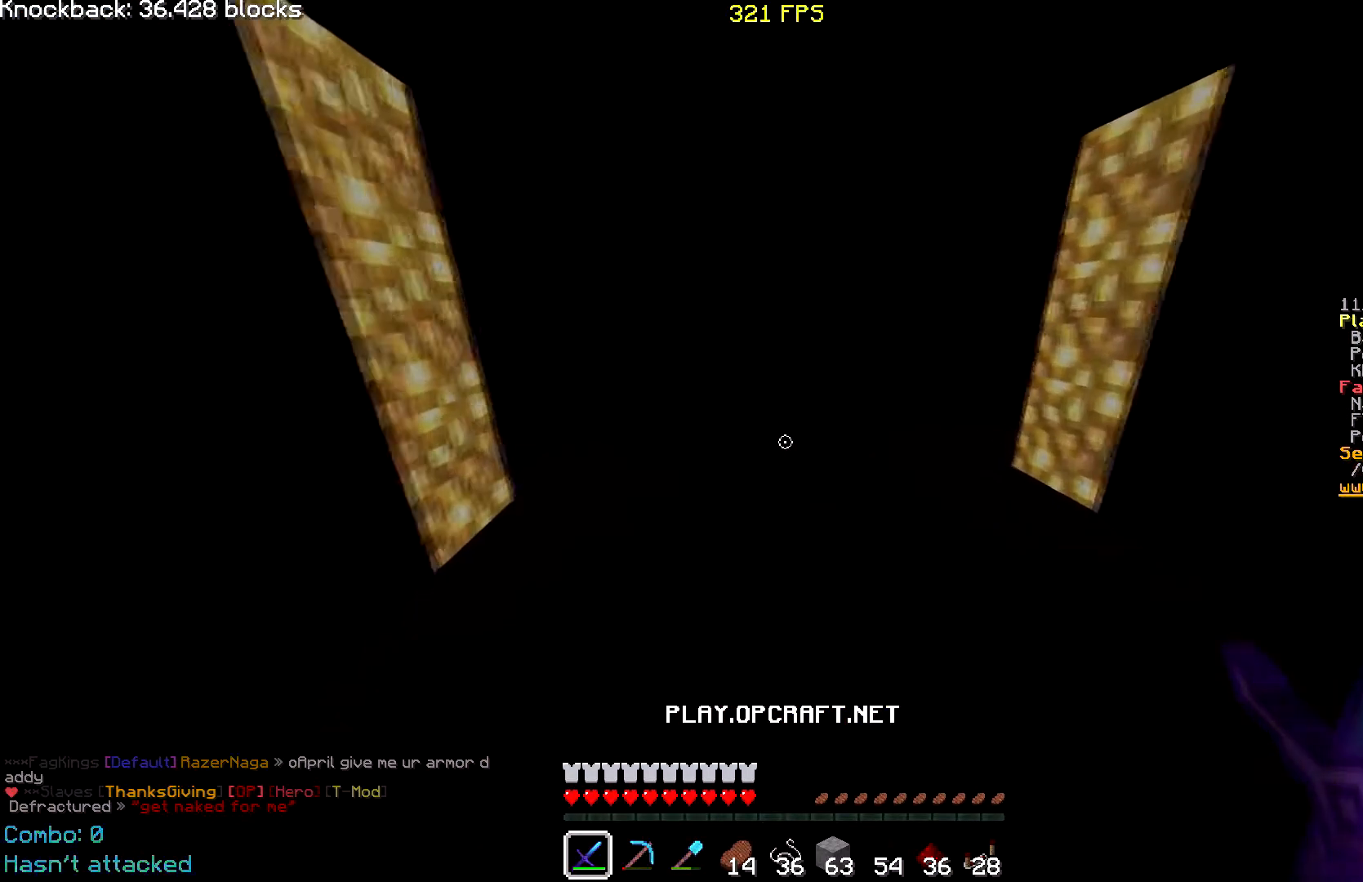
{"keys": ["d", "w"], "mouse": [], "events": [[484, "d", "down"]]}
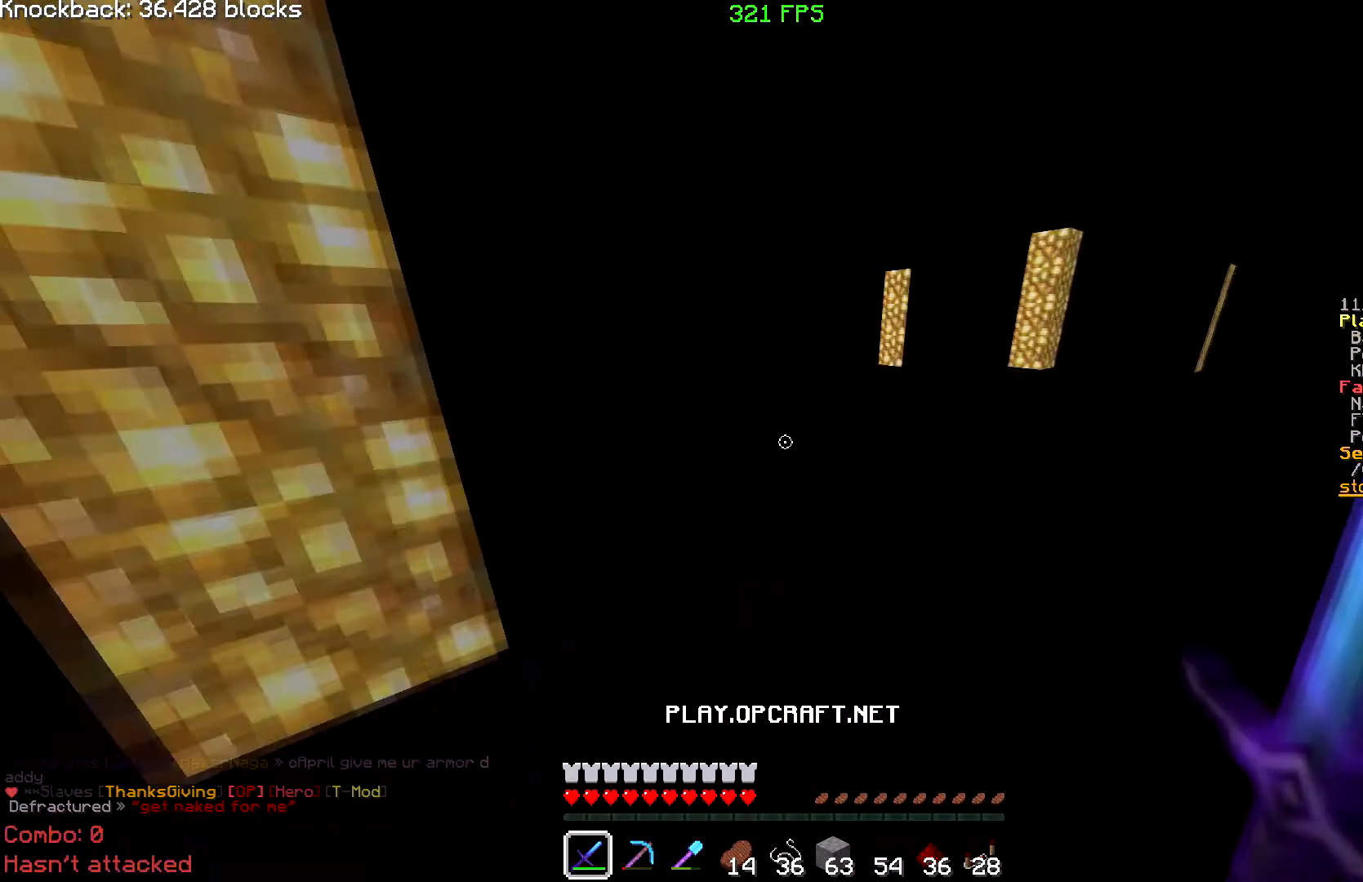
{"keys": ["w"], "mouse": [], "events": [[501, "d", "up"]]}
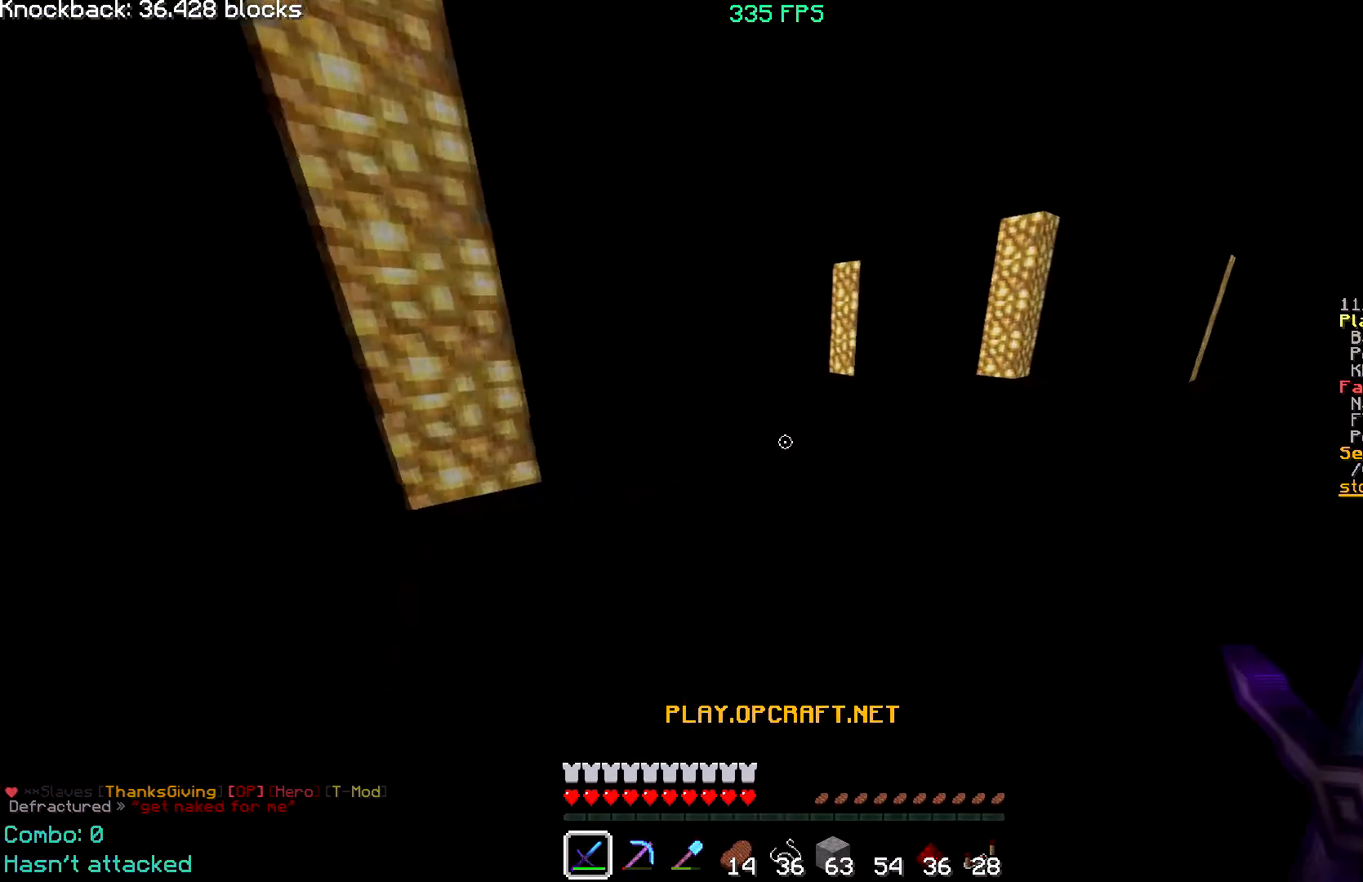
{"keys": ["d", "w"], "mouse": [], "events": [[500, "d", "down"]]}
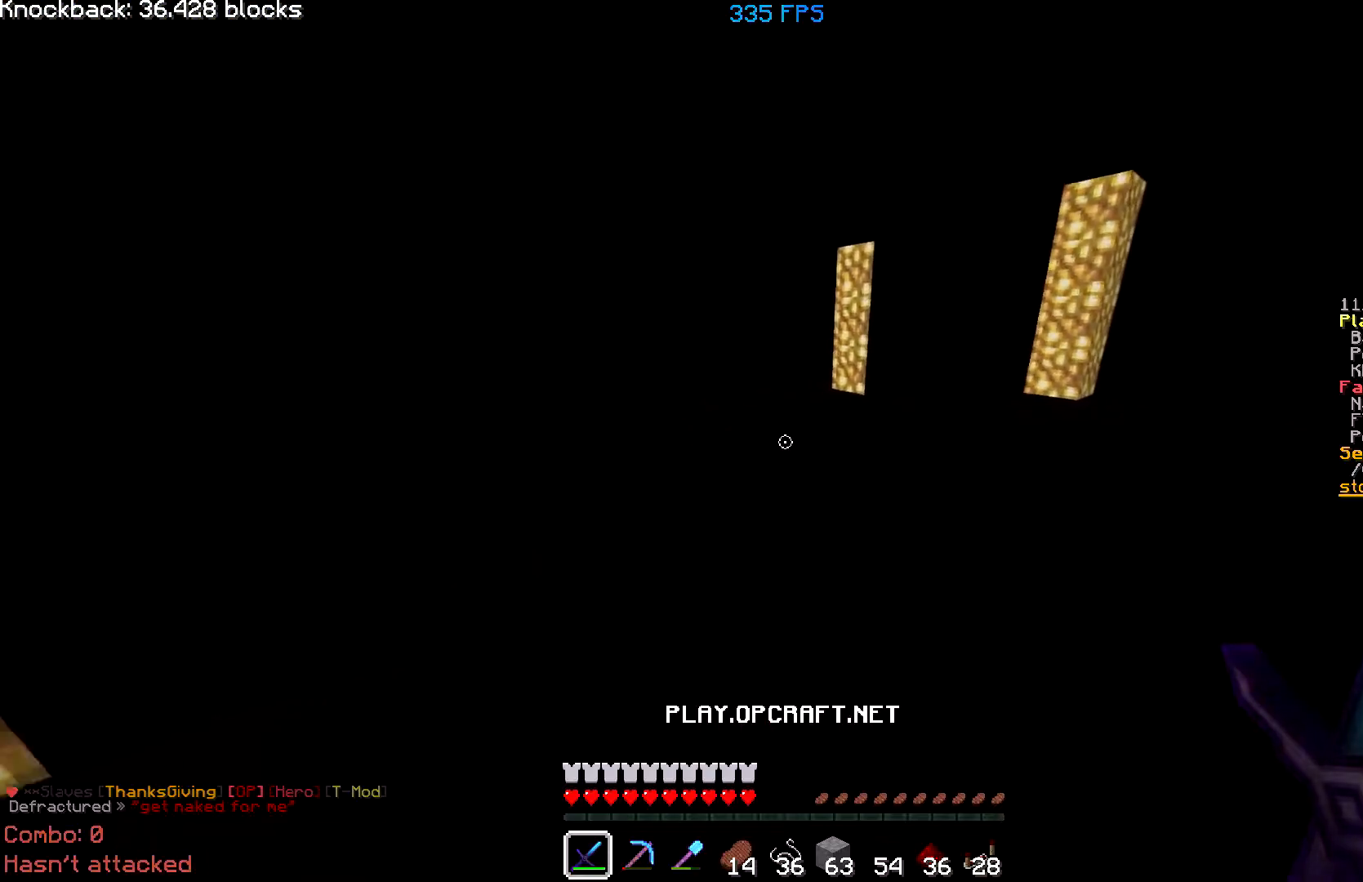
{"keys": ["w"], "mouse": [], "events": [[200, "d", "up"]]}
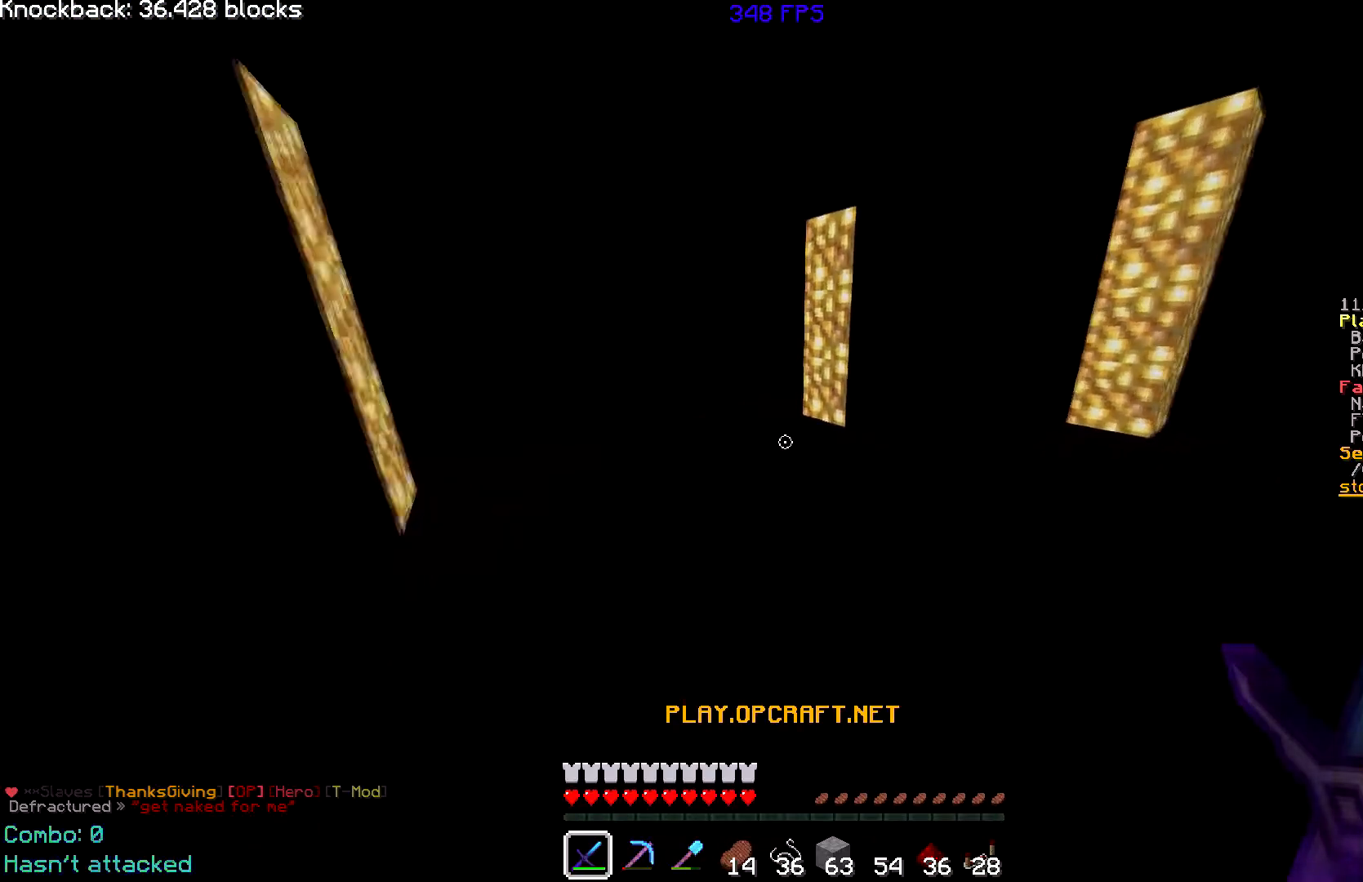
{"keys": ["w"], "mouse": [], "events": [[100, "a", "down"], [500, "a", "up"]]}
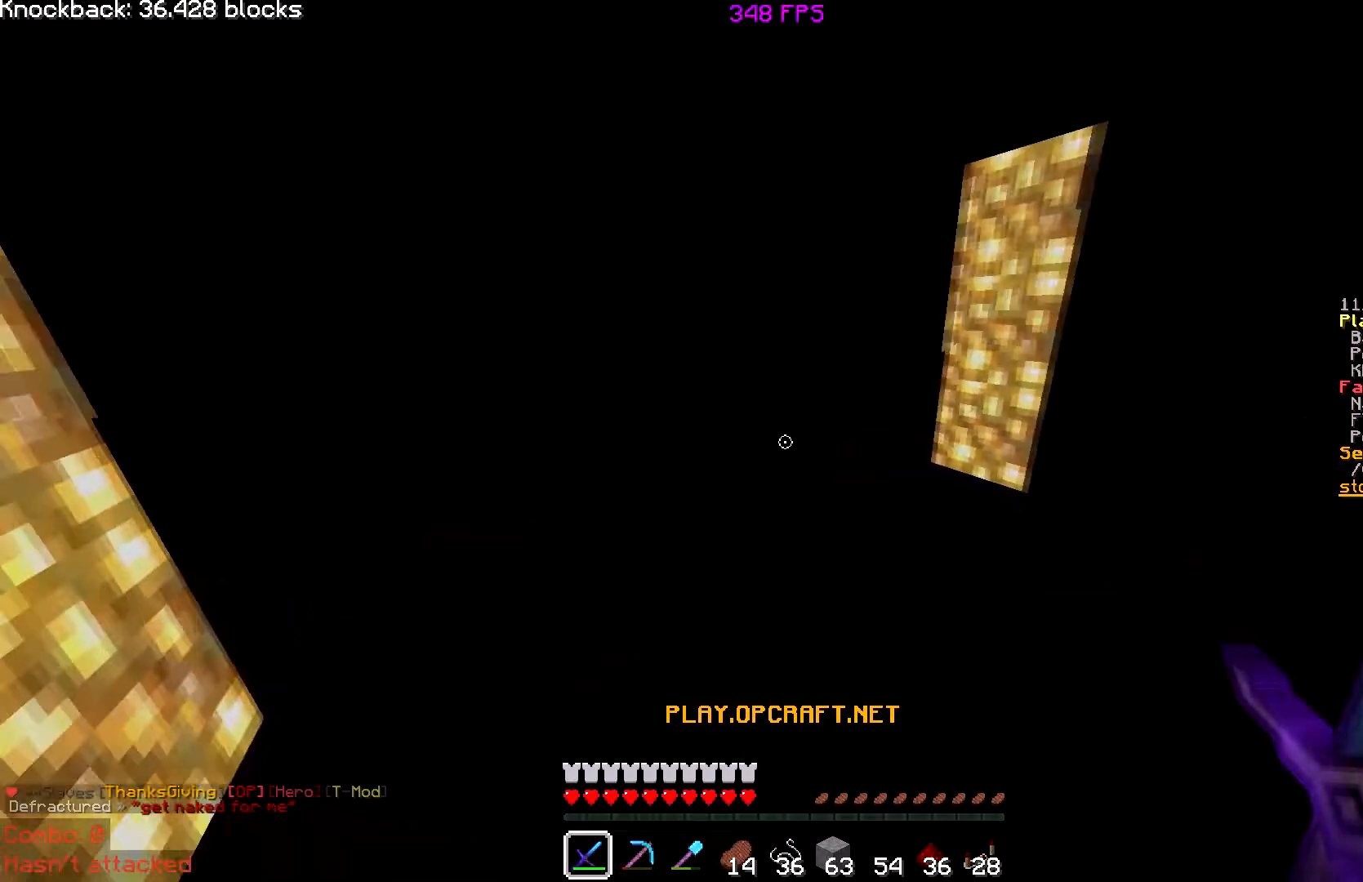
{"keys": ["d", "w"], "mouse": [], "events": [[100, "d", "down"]]}
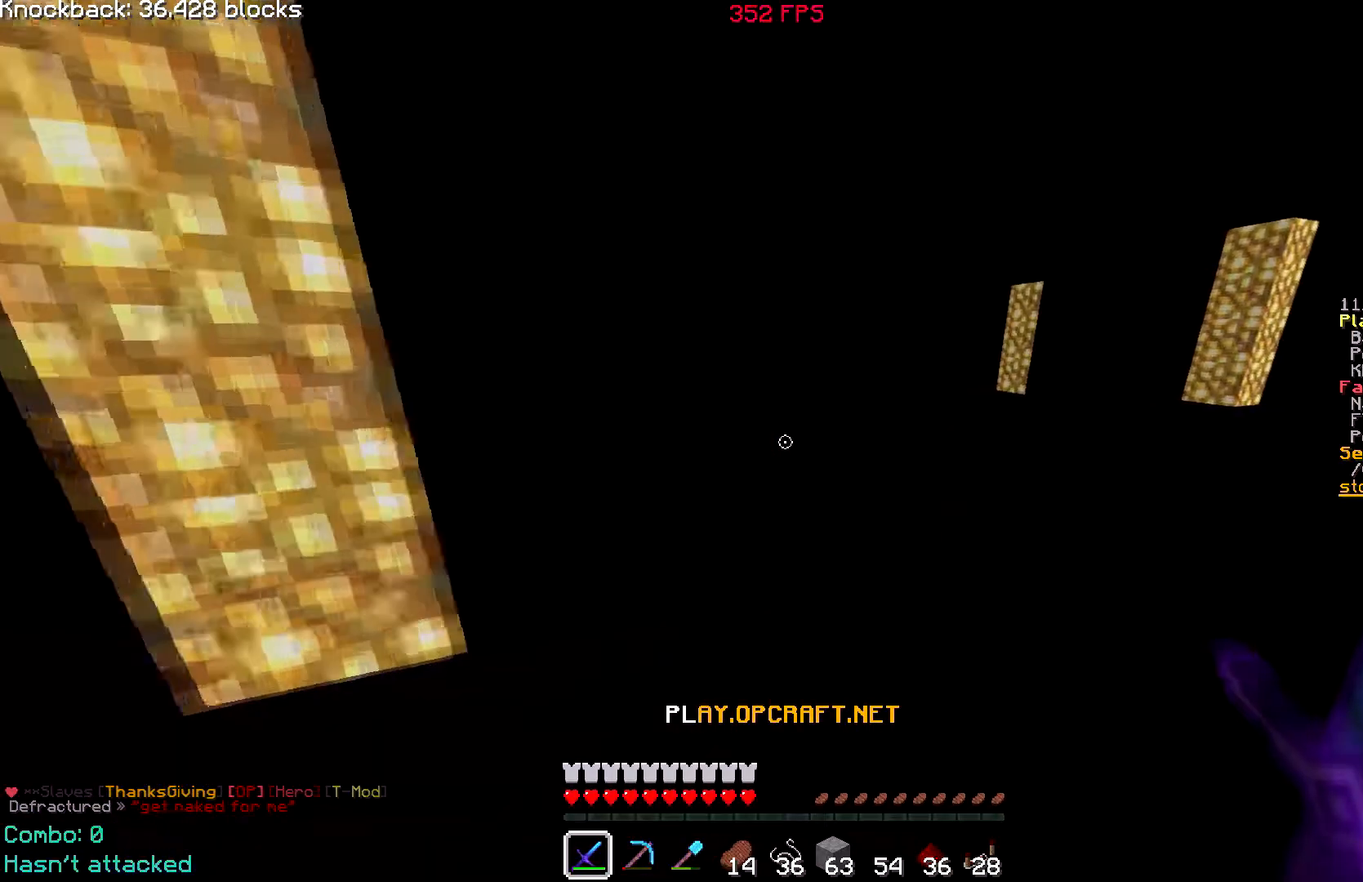
{"keys": ["d", "w"], "mouse": [], "events": []}
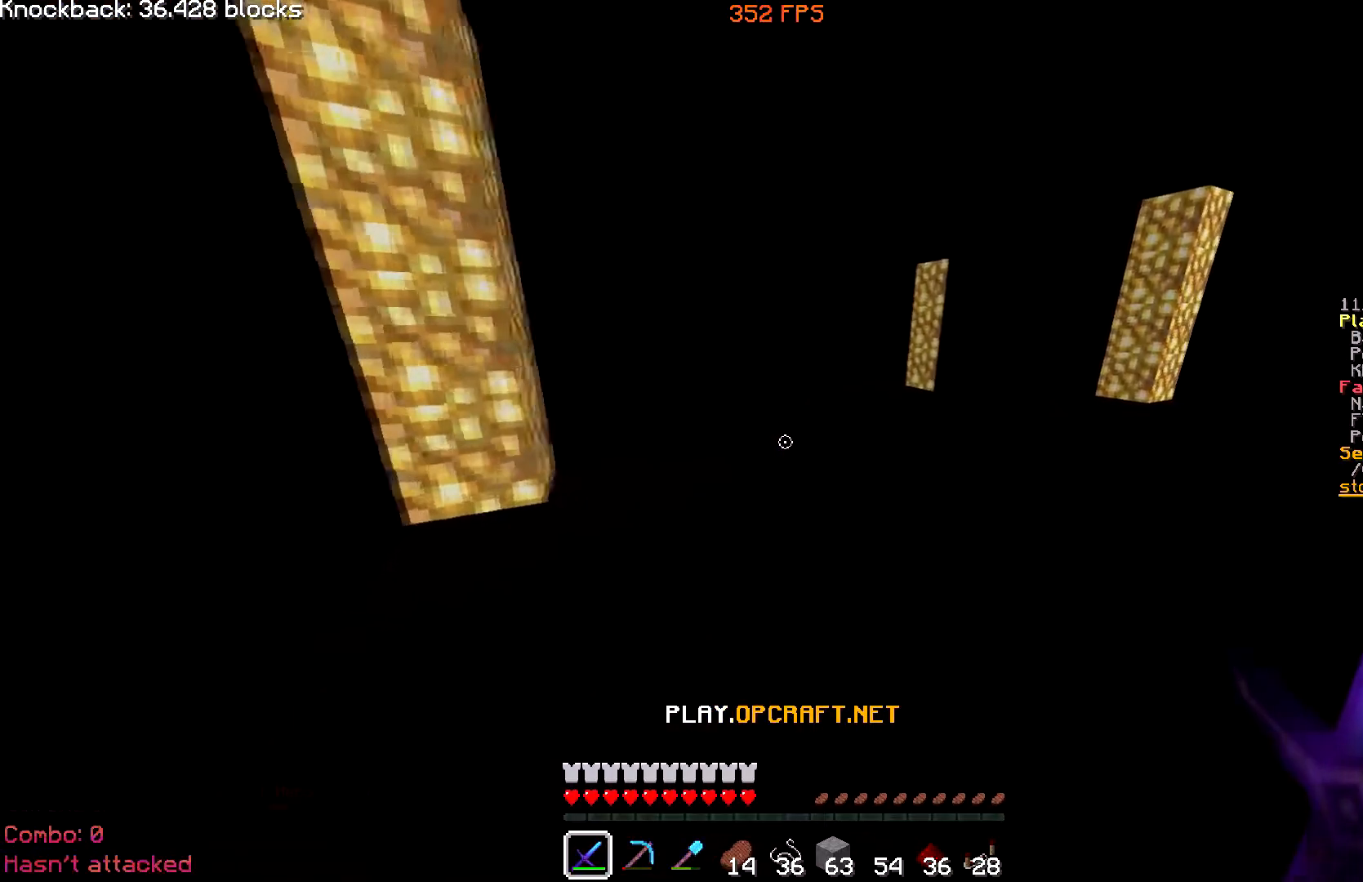
{"keys": ["w"], "mouse": [], "events": [[200, "d", "up"]]}
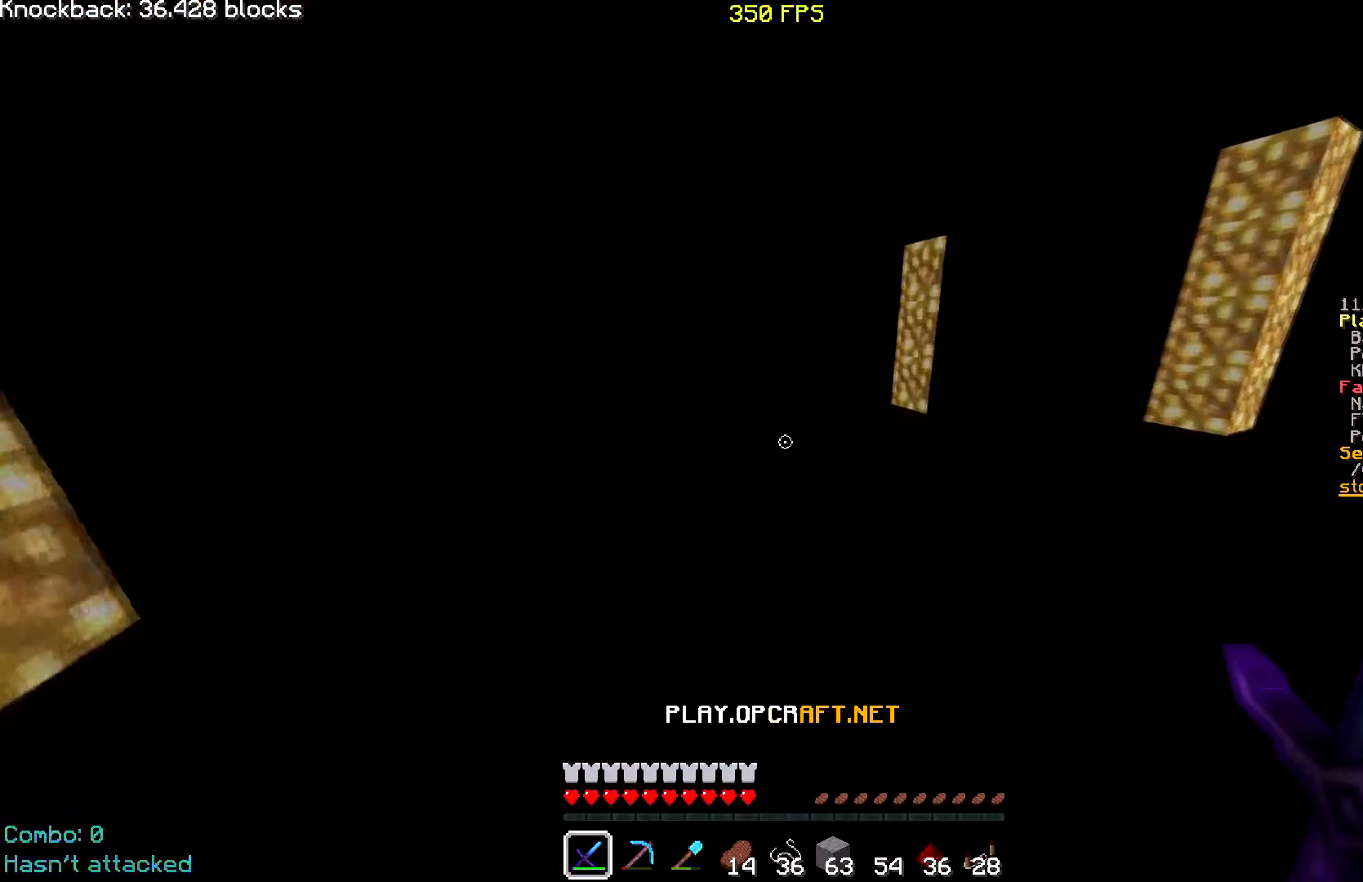
{"keys": ["w"], "mouse": [], "events": [[33, "d", "down"], [300, "d", "up"]]}
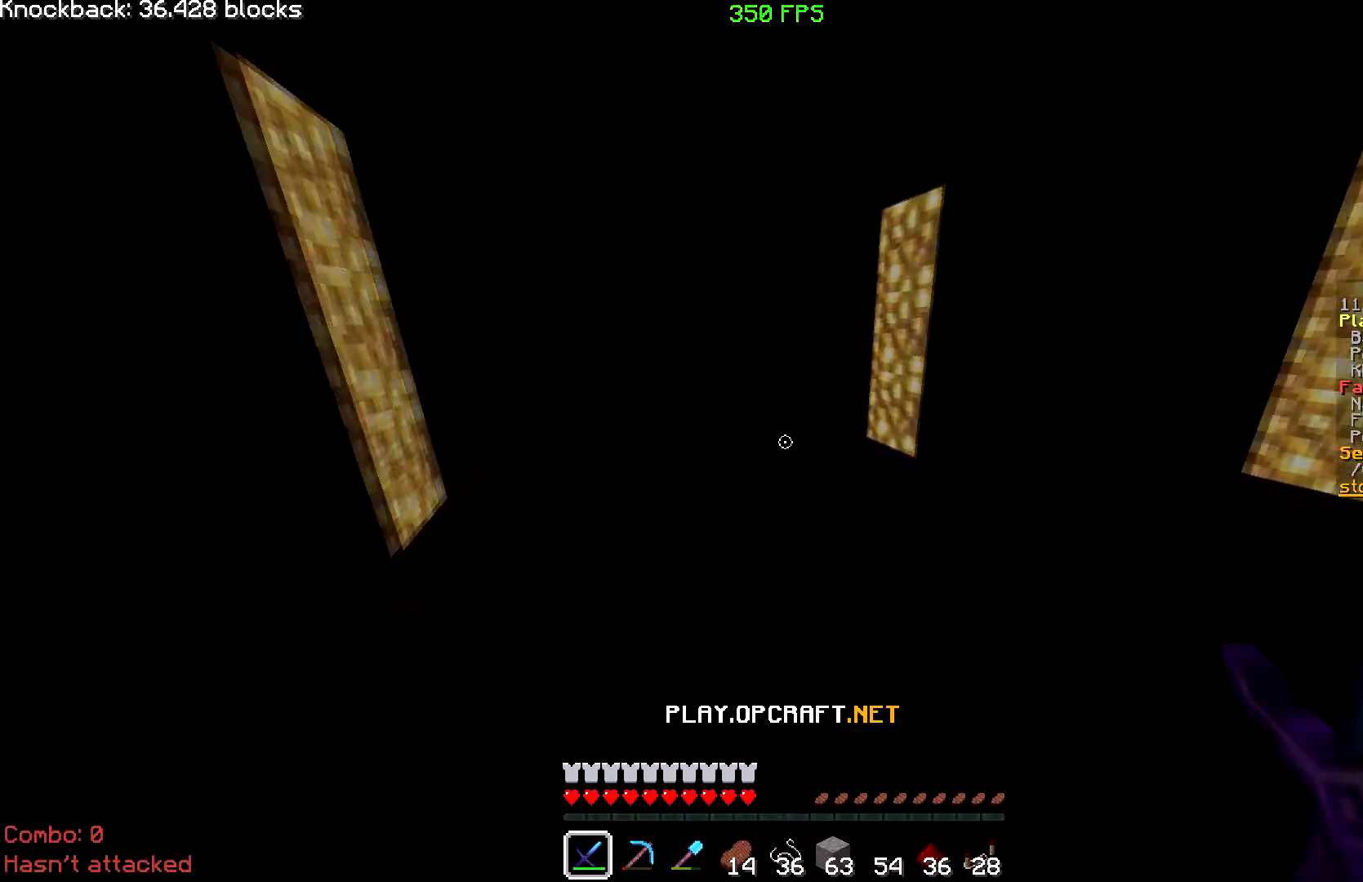
{"keys": ["a", "w"], "mouse": [], "events": [[401, "a", "down"]]}
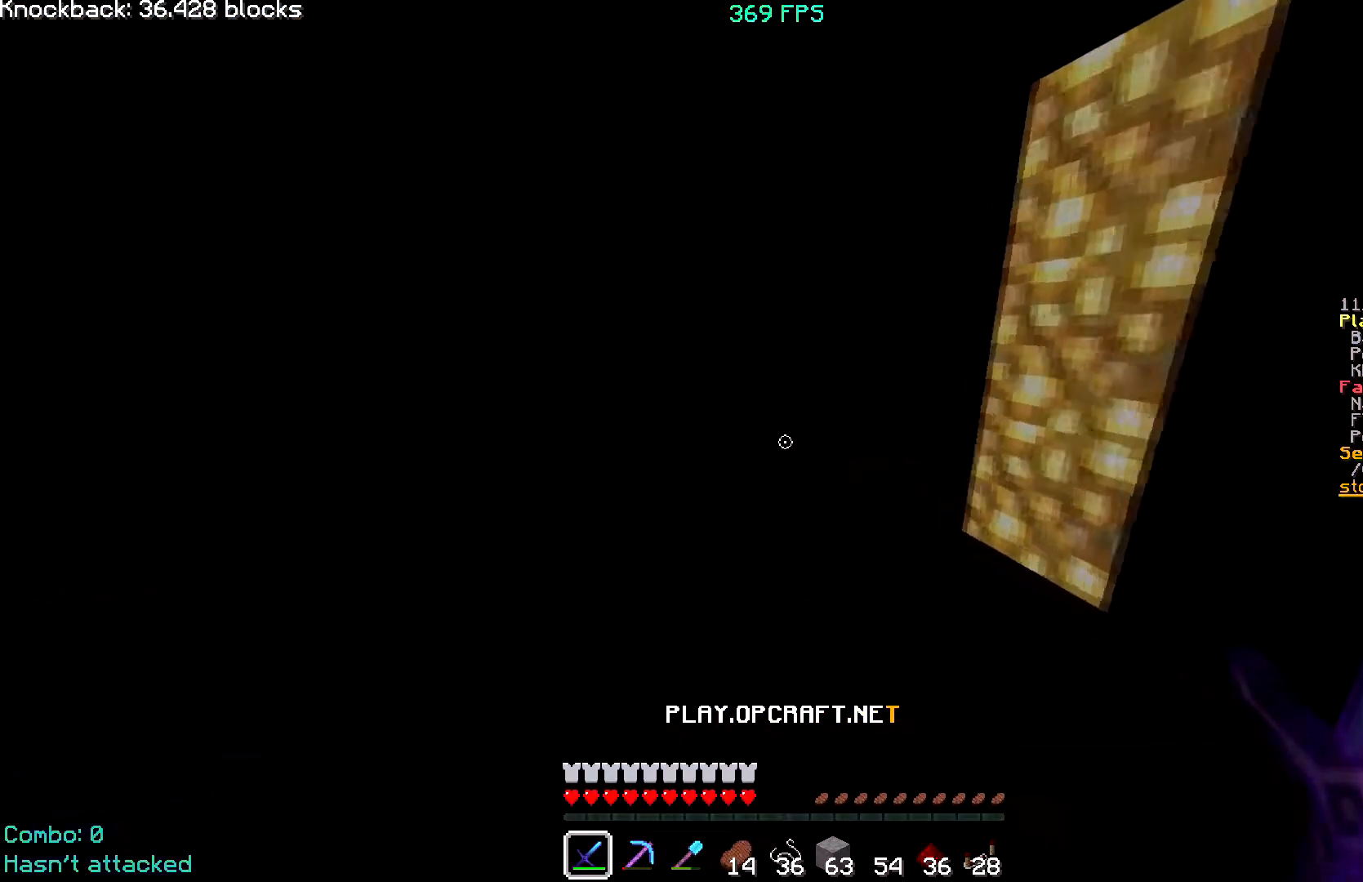
{"keys": [], "mouse": [], "events": [[250, "w", "up"], [300, "a", "up"]]}
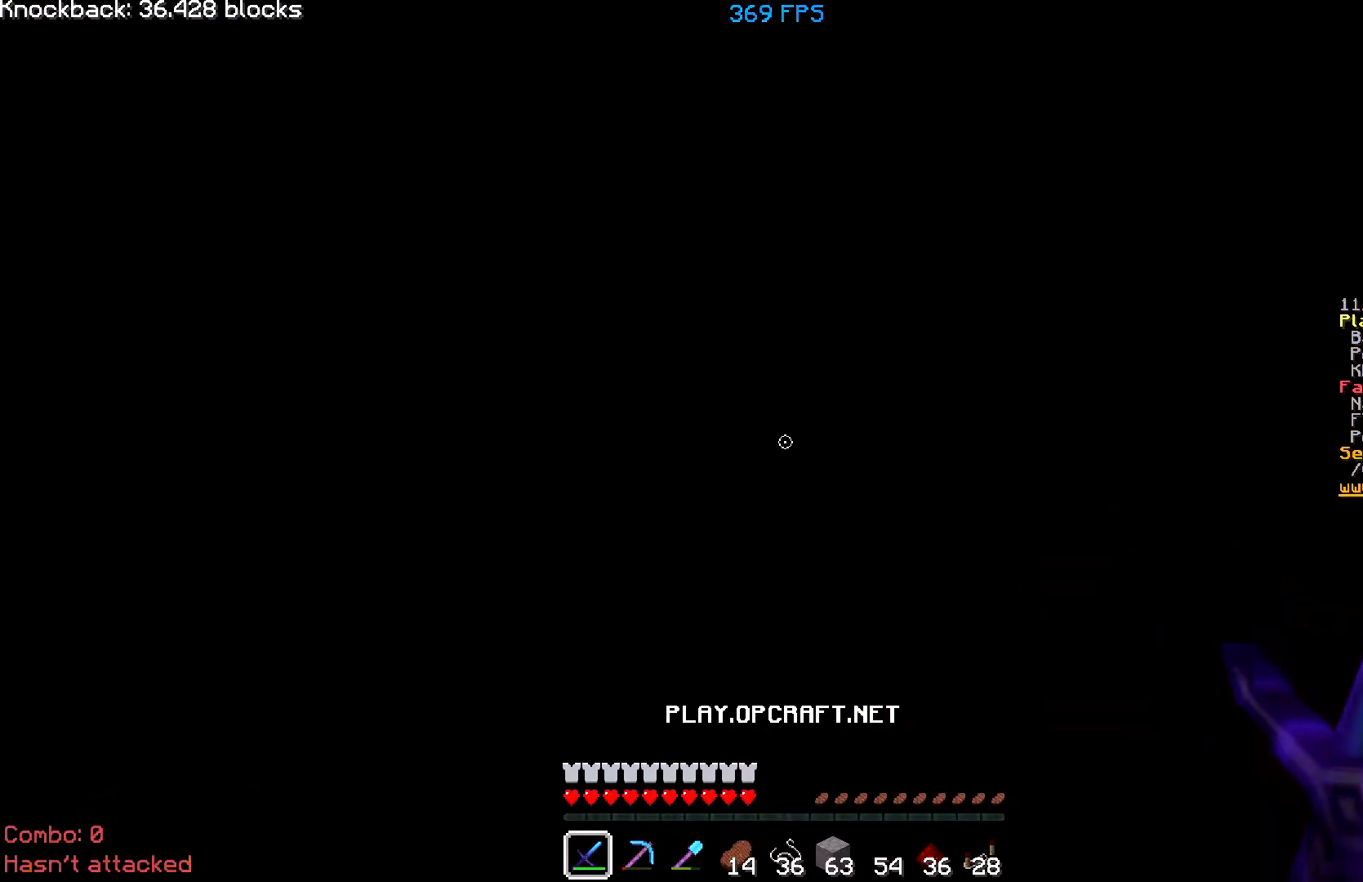
{"keys": [], "mouse": [], "events": []}
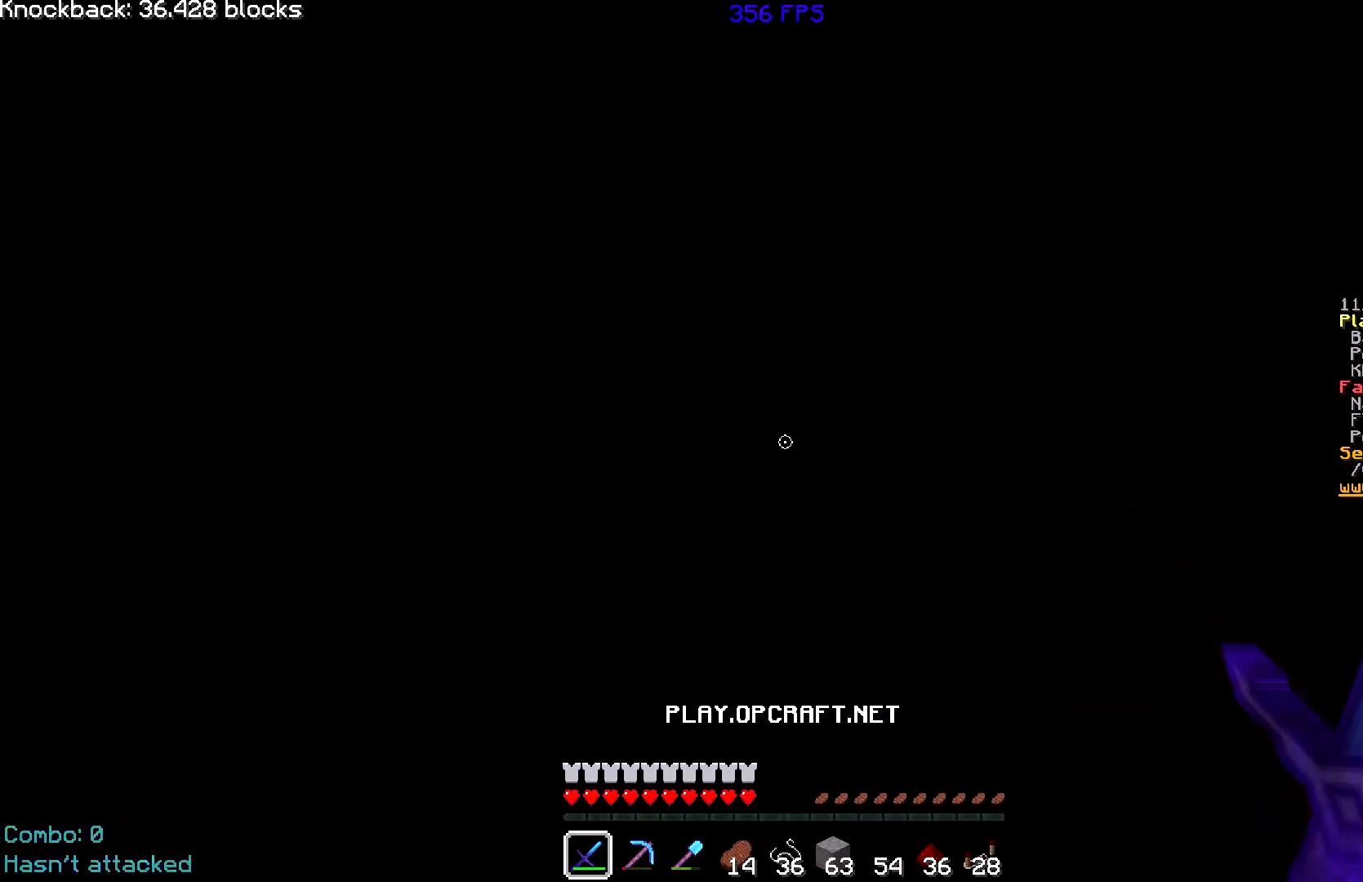
{"keys": [], "mouse": [], "events": []}